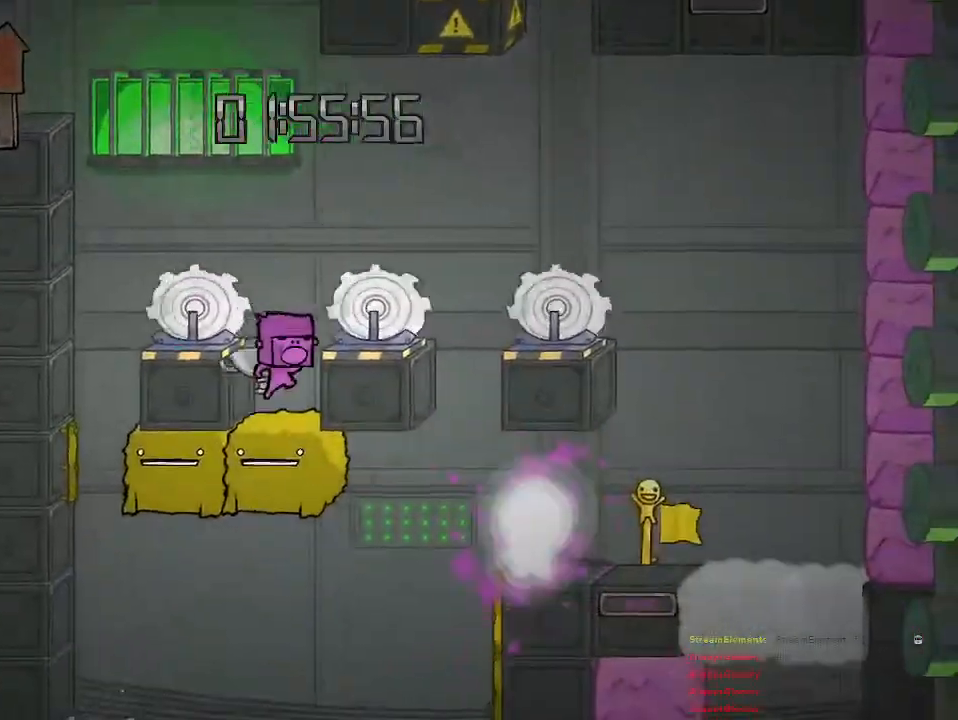
Gameplay with a controller (PlayStation layout); each line is a JSON object with the inputs held at the frame after it. "events" lists button and stick changes between this image and that frame as [ms after this image, input, new state], when the widget could be followed in between.
{"buttons": [], "left_stick": "left", "right_stick": "center", "events": [[133, "left_stick", "left"], [183, "CROSS", "up"], [233, "CROSS", "down"], [400, "CROSS", "up"]]}
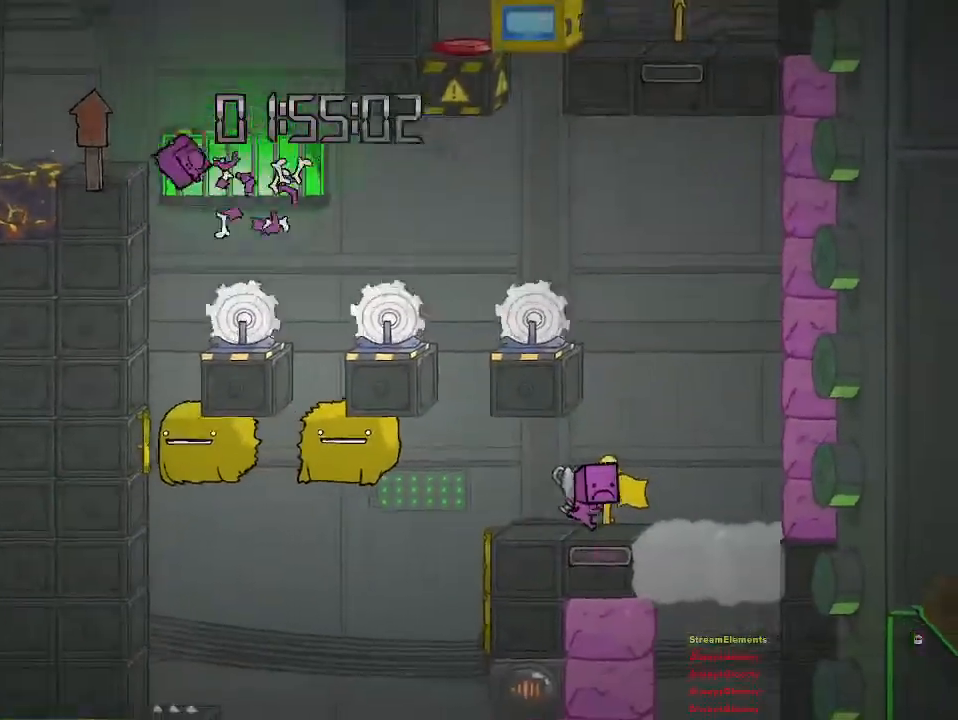
{"buttons": [], "left_stick": "center", "right_stick": "center", "events": [[117, "left_stick", "center"], [317, "left_stick", "left"], [450, "left_stick", "center"]]}
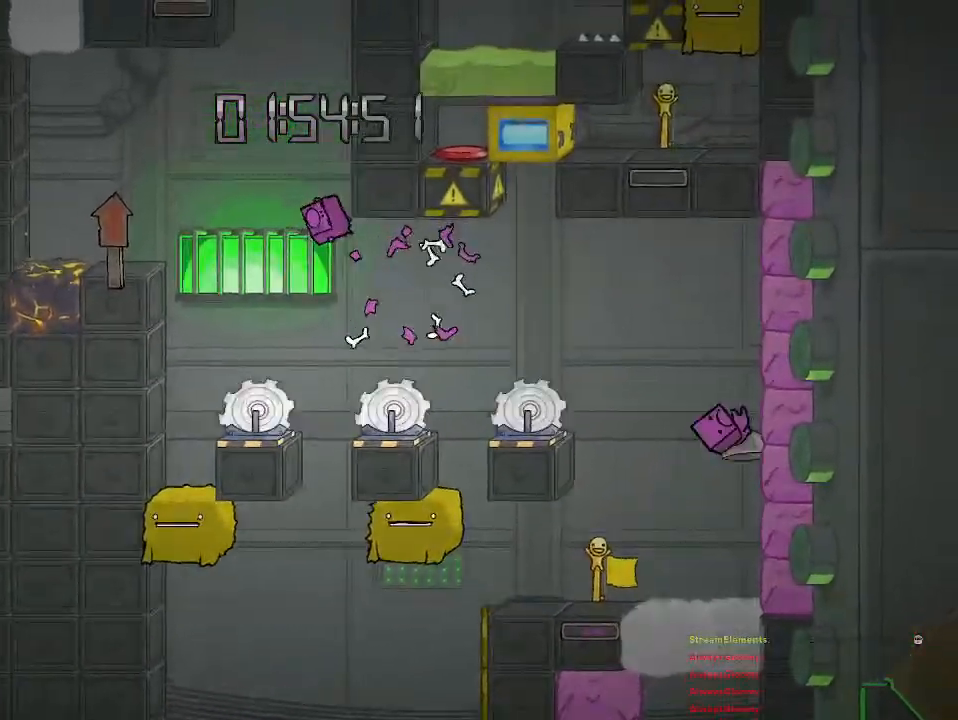
{"buttons": [], "left_stick": "center", "right_stick": "center", "events": []}
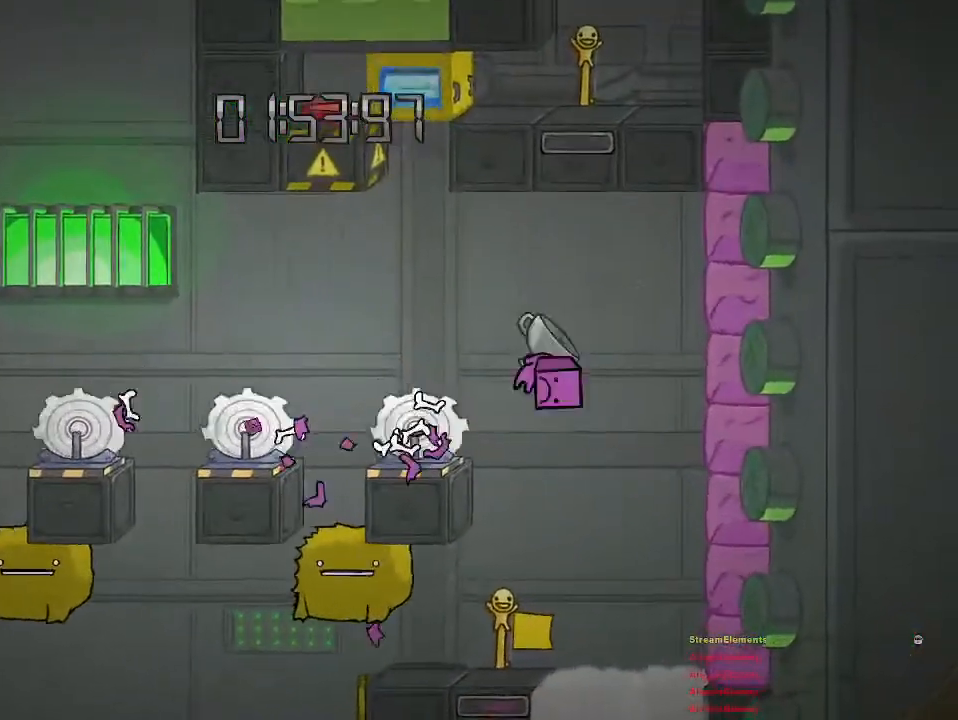
{"buttons": [], "left_stick": "center", "right_stick": "center", "events": []}
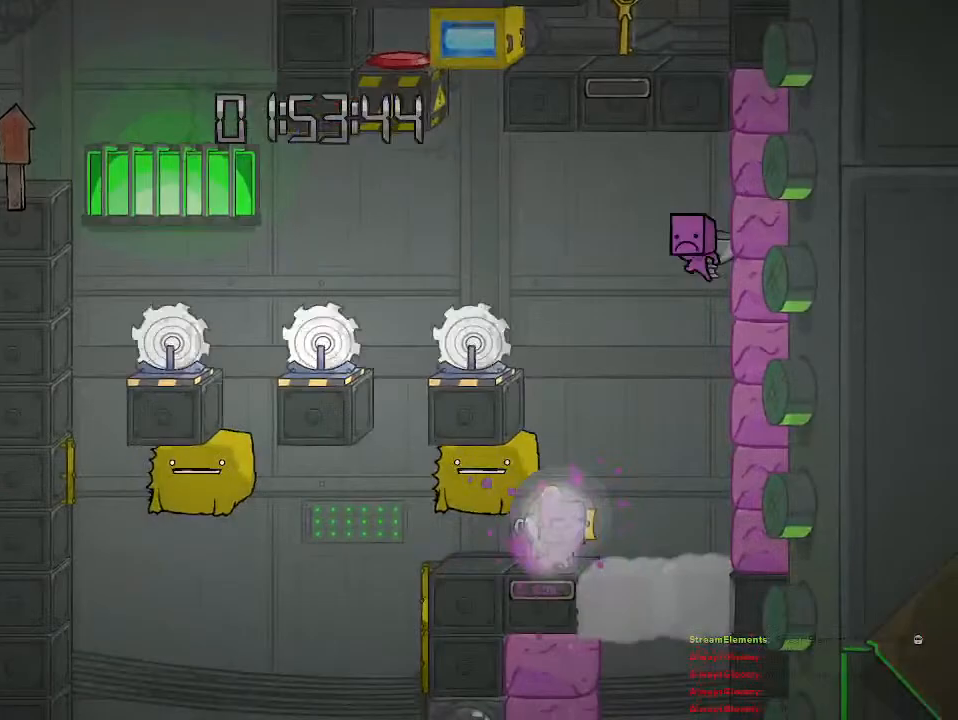
{"buttons": [], "left_stick": "right", "right_stick": "center", "events": [[217, "CROSS", "down"], [350, "left_stick", "right"], [417, "CROSS", "up"]]}
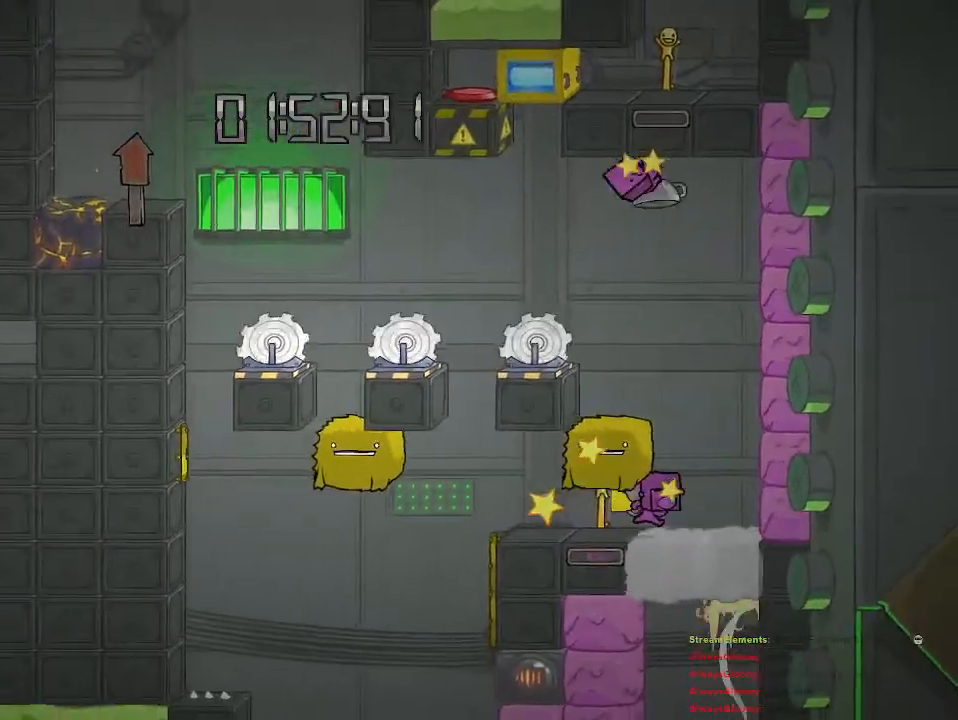
{"buttons": ["CROSS"], "left_stick": "right", "right_stick": "center", "events": [[167, "CROSS", "down"], [317, "CROSS", "up"], [317, "left_stick", "center"], [367, "CROSS", "down"], [500, "left_stick", "right"]]}
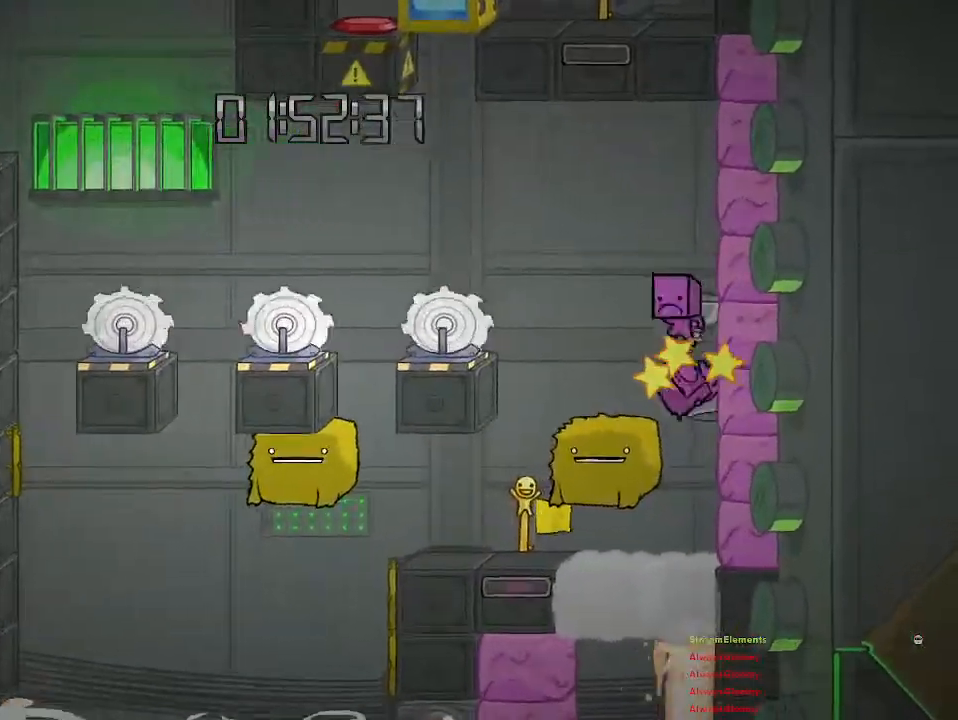
{"buttons": [], "left_stick": "right", "right_stick": "center", "events": [[67, "CROSS", "up"], [167, "CROSS", "down"], [300, "CROSS", "up"], [367, "CROSS", "down"], [500, "CROSS", "up"]]}
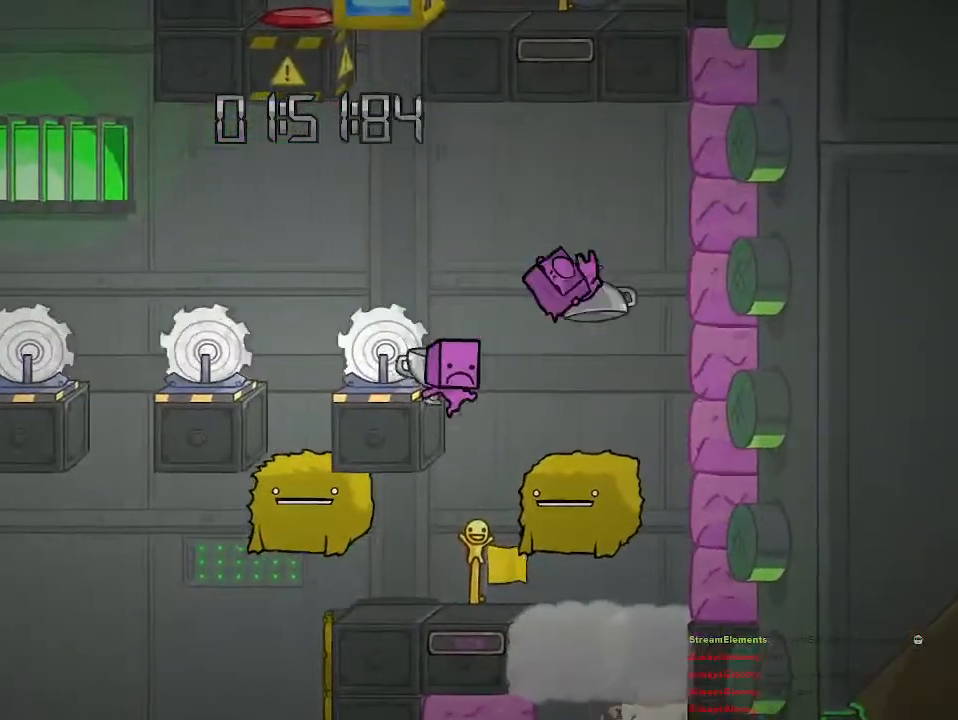
{"buttons": ["CROSS"], "left_stick": "right", "right_stick": "center", "events": [[67, "CROSS", "down"], [250, "CROSS", "up"], [350, "CROSS", "down"], [450, "CROSS", "up"], [500, "CROSS", "down"]]}
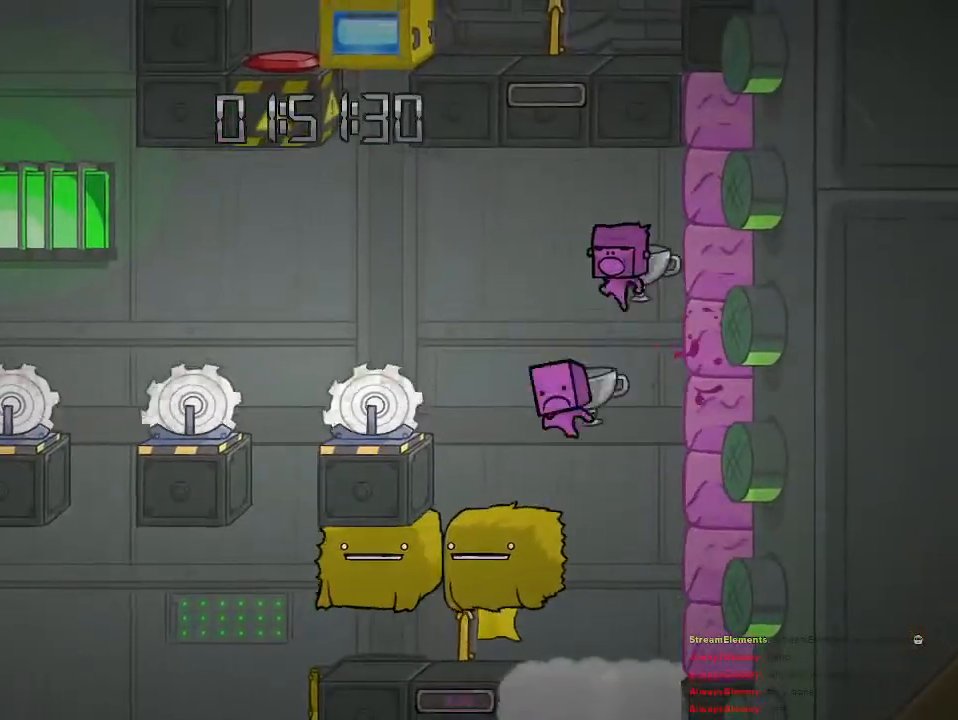
{"buttons": [], "left_stick": "center", "right_stick": "center", "events": [[50, "left_stick", "up"], [100, "CROSS", "up"], [133, "CIRCLE", "down"], [167, "left_stick", "center"], [233, "CIRCLE", "up"]]}
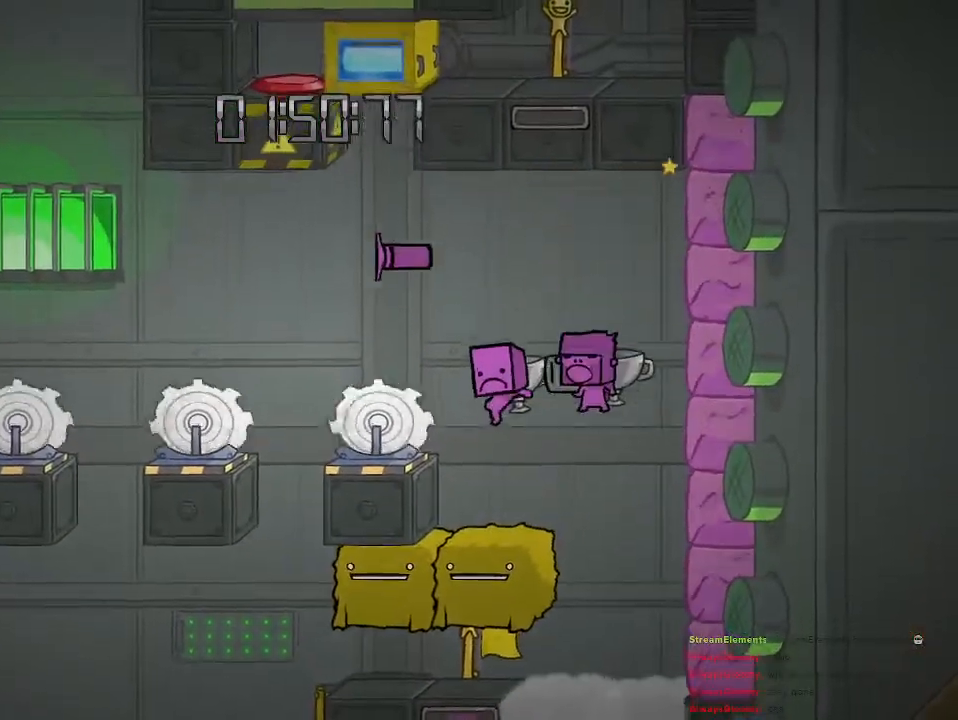
{"buttons": [], "left_stick": "center", "right_stick": "center", "events": []}
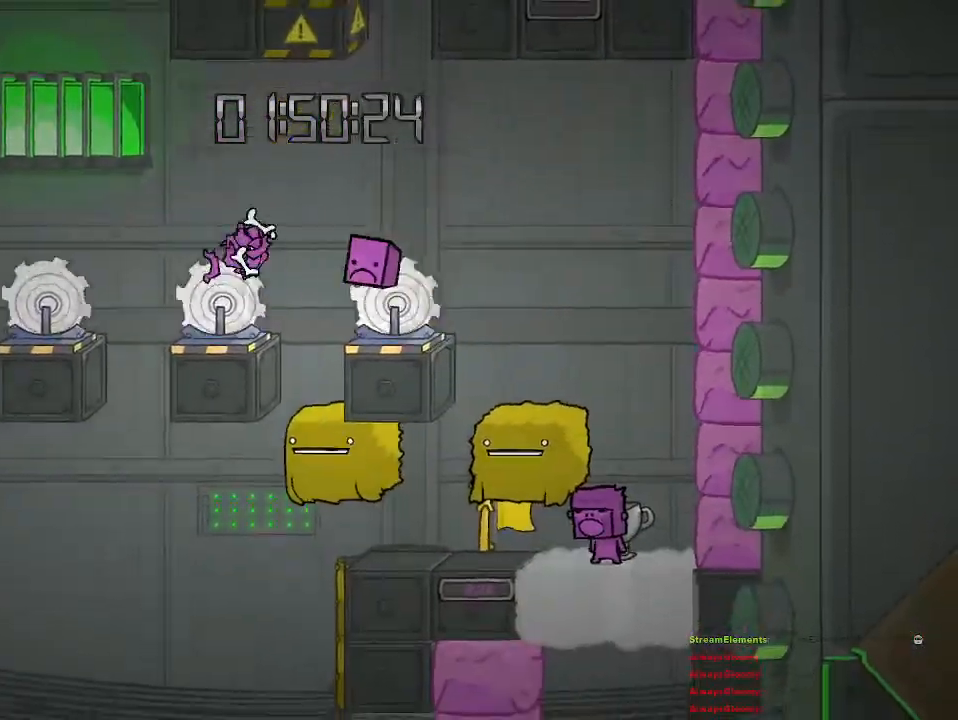
{"buttons": [], "left_stick": "right", "right_stick": "center", "events": [[317, "CROSS", "down"], [450, "CROSS", "up"], [467, "left_stick", "right"]]}
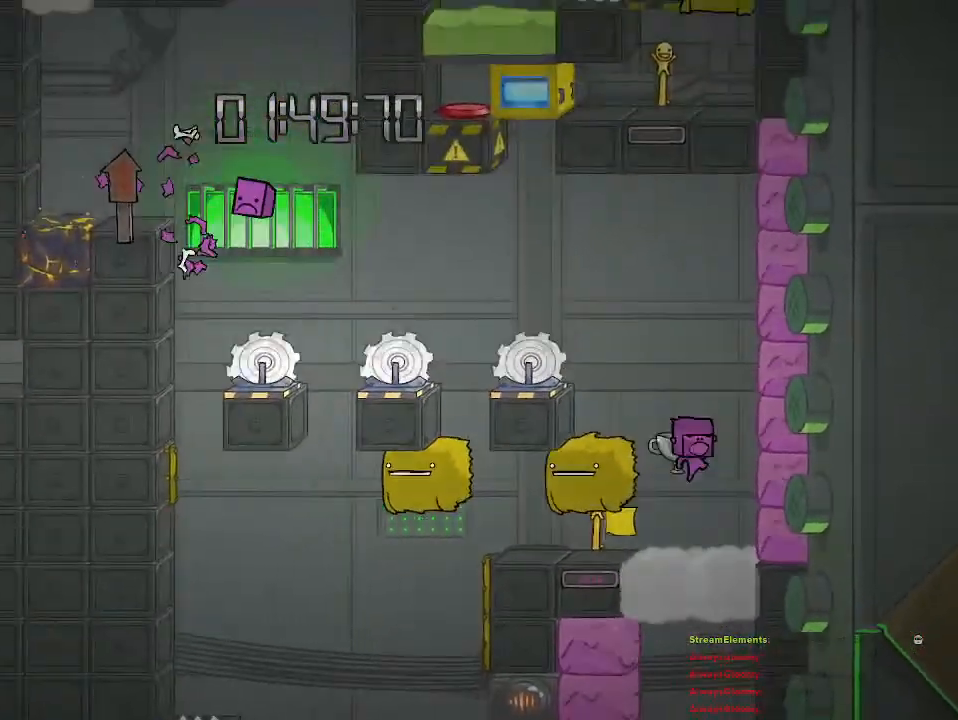
{"buttons": ["CIRCLE"], "left_stick": "center", "right_stick": "center", "events": [[17, "CROSS", "down"], [150, "CROSS", "up"], [283, "CROSS", "down"], [383, "left_stick", "center"], [400, "CROSS", "up"], [467, "CIRCLE", "down"]]}
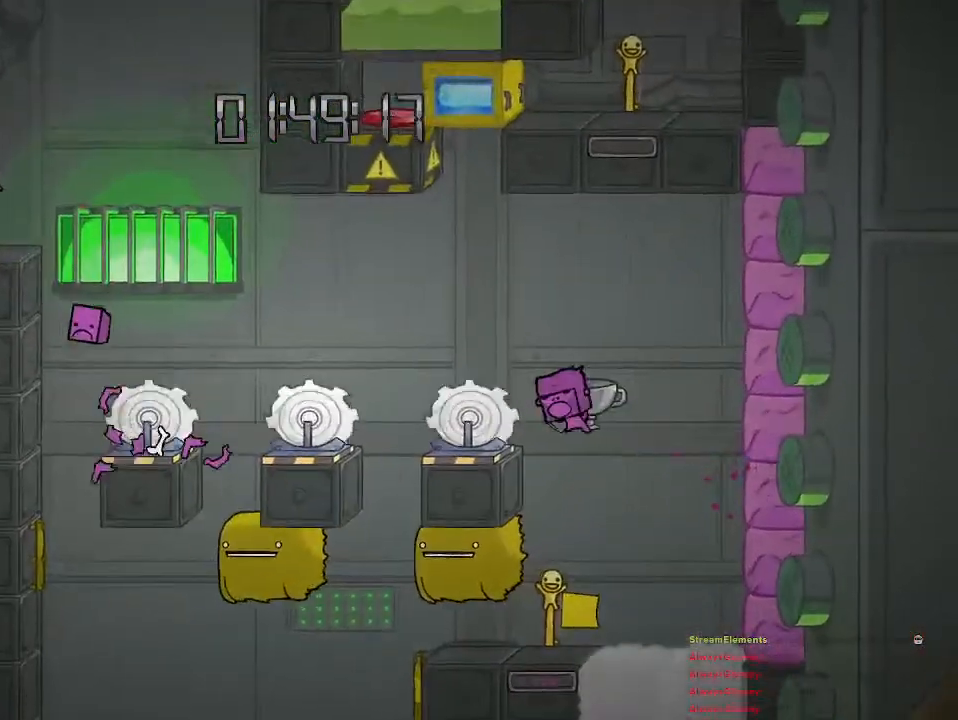
{"buttons": [], "left_stick": "center", "right_stick": "center", "events": [[67, "CIRCLE", "up"]]}
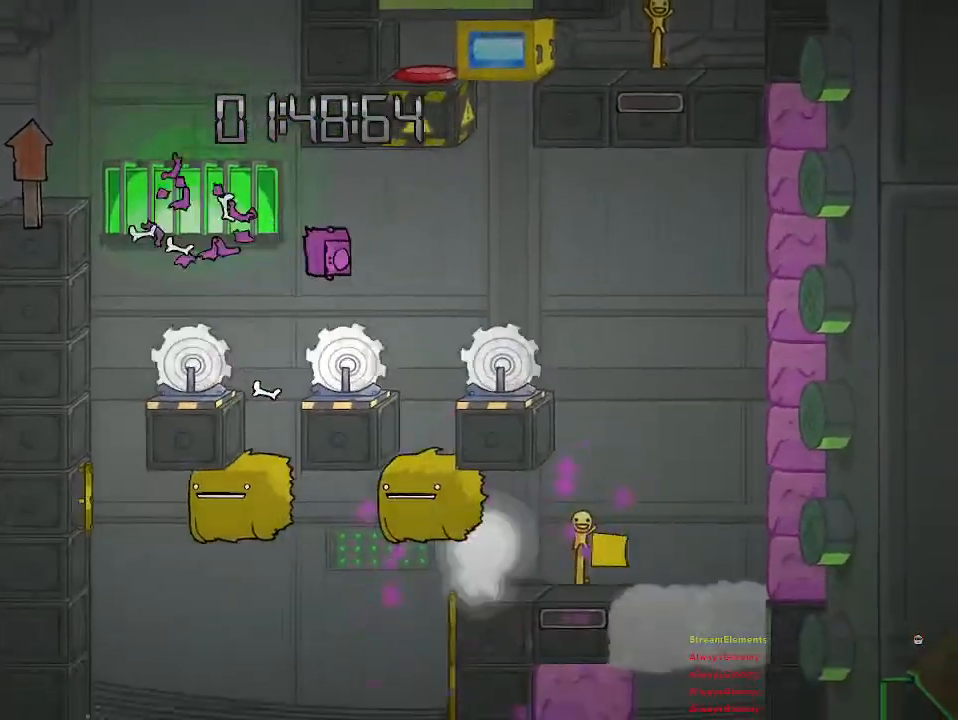
{"buttons": [], "left_stick": "center", "right_stick": "center", "events": [[150, "left_stick", "right"], [383, "left_stick", "center"]]}
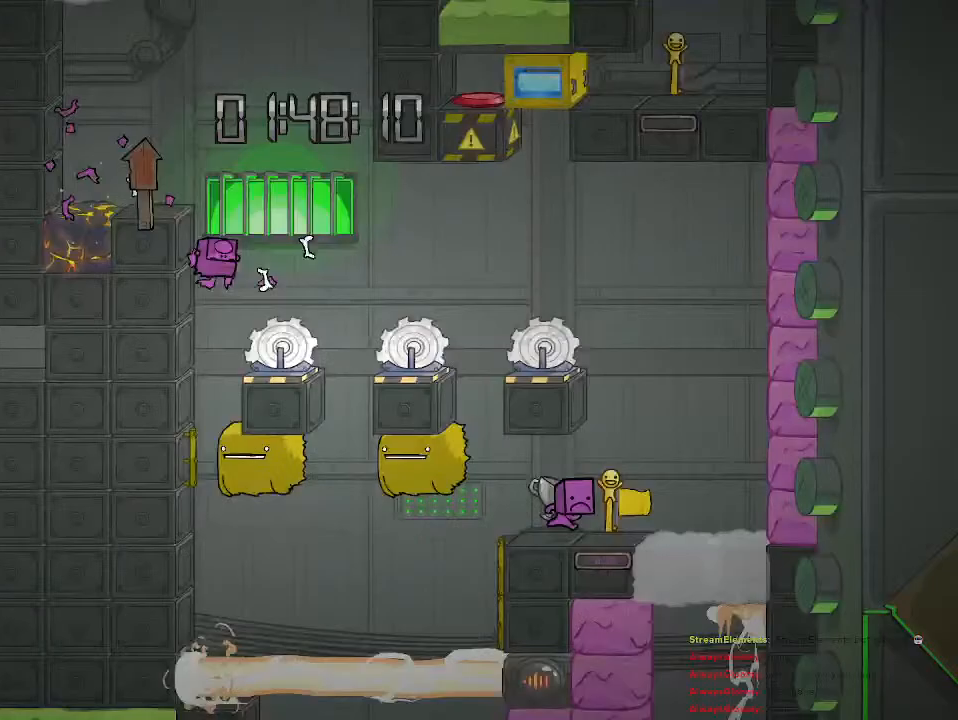
{"buttons": [], "left_stick": "right", "right_stick": "center", "events": [[133, "left_stick", "right"]]}
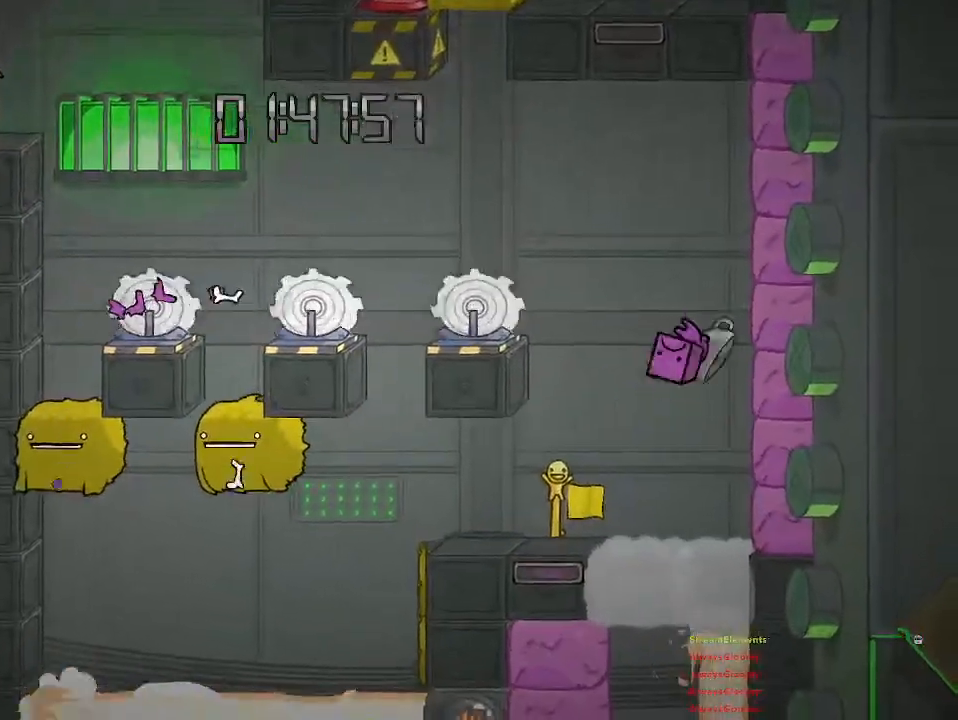
{"buttons": [], "left_stick": "right", "right_stick": "center", "events": [[133, "left_stick", "center"], [233, "left_stick", "right"]]}
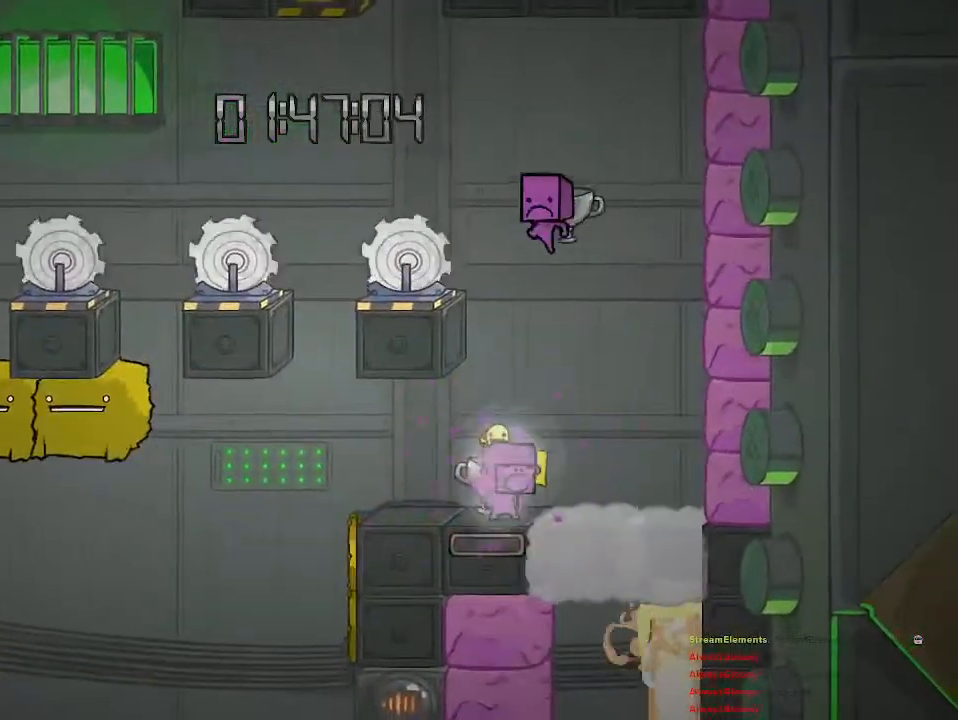
{"buttons": ["CROSS"], "left_stick": "right", "right_stick": "center", "events": [[133, "CROSS", "down"], [217, "left_stick", "center"], [283, "CROSS", "up"], [317, "left_stick", "right"], [333, "CROSS", "down"]]}
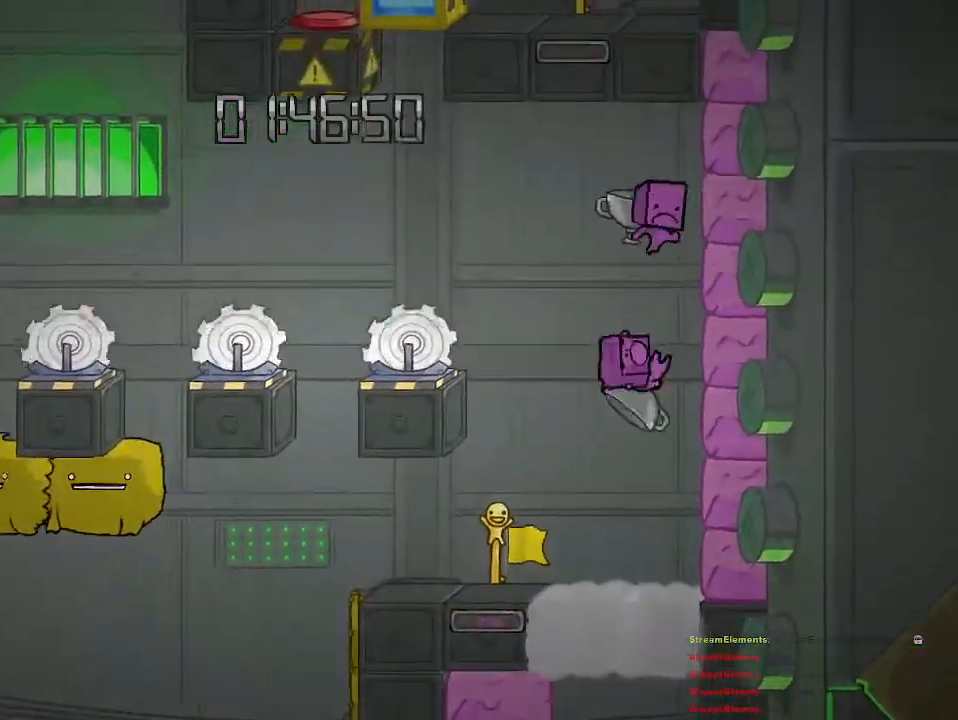
{"buttons": ["CIRCLE"], "left_stick": "center", "right_stick": "center", "events": [[67, "CROSS", "up"], [150, "CROSS", "down"], [250, "CROSS", "up"], [300, "CROSS", "down"], [383, "CROSS", "up"], [417, "CIRCLE", "down"], [500, "left_stick", "center"]]}
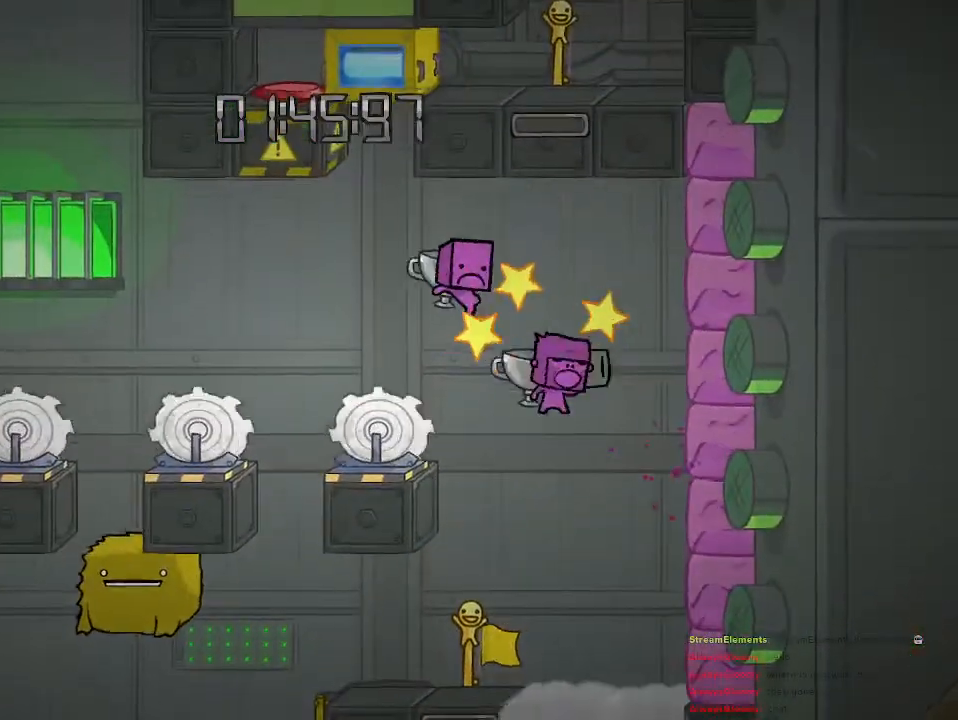
{"buttons": [], "left_stick": "center", "right_stick": "center", "events": [[50, "CIRCLE", "up"], [50, "left_stick", "up-left"], [117, "left_stick", "center"]]}
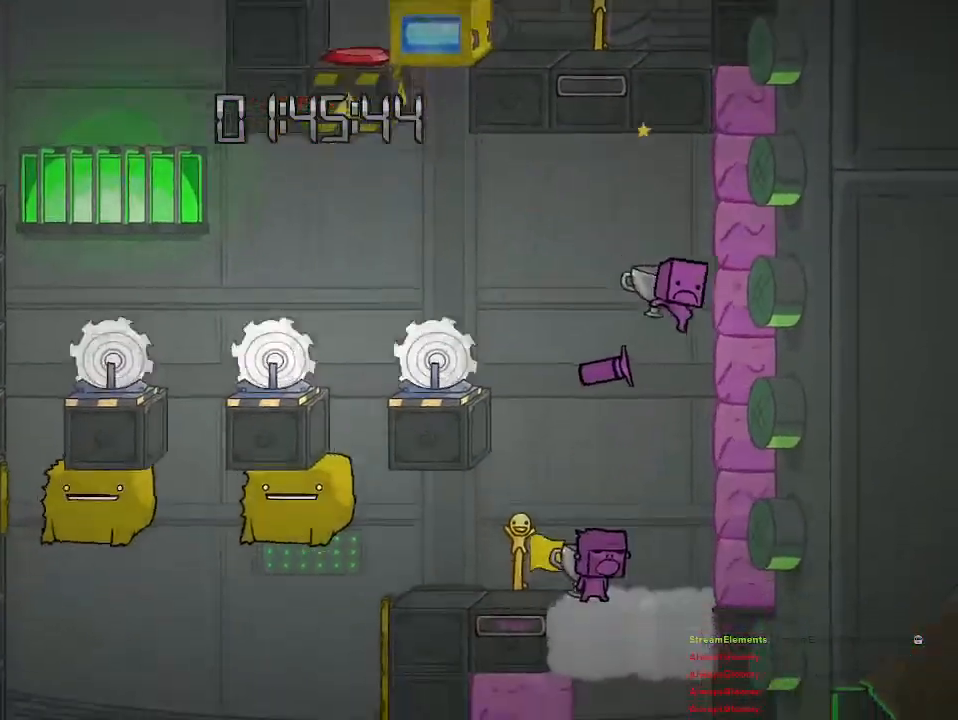
{"buttons": [], "left_stick": "center", "right_stick": "center", "events": []}
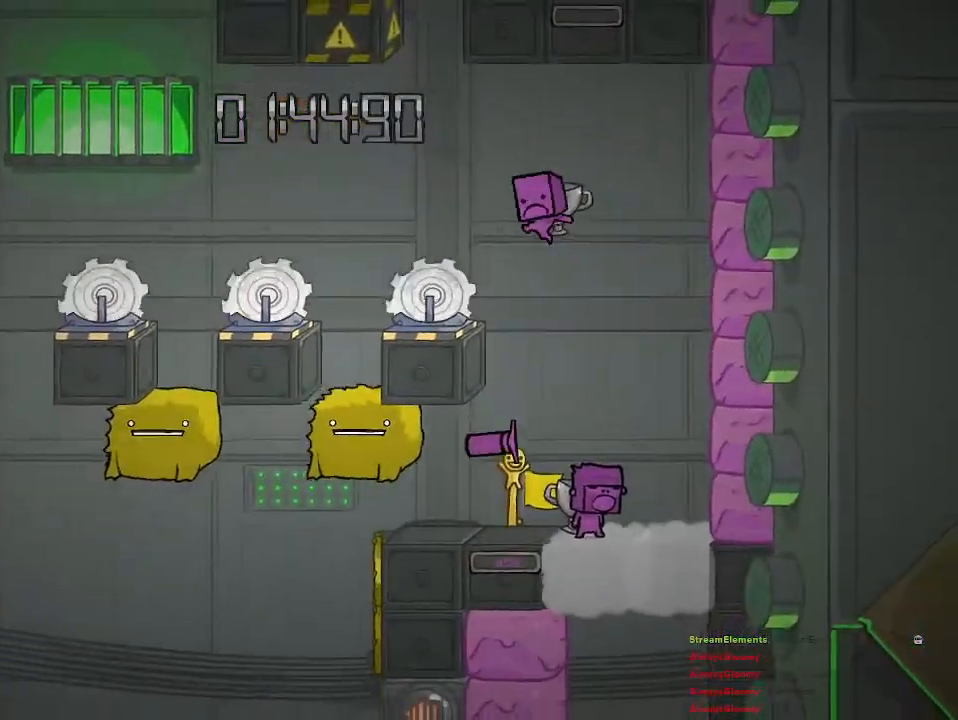
{"buttons": ["CROSS"], "left_stick": "up-right", "right_stick": "center", "events": [[117, "CROSS", "down"], [300, "CROSS", "up"], [367, "CROSS", "down"], [433, "left_stick", "up-right"]]}
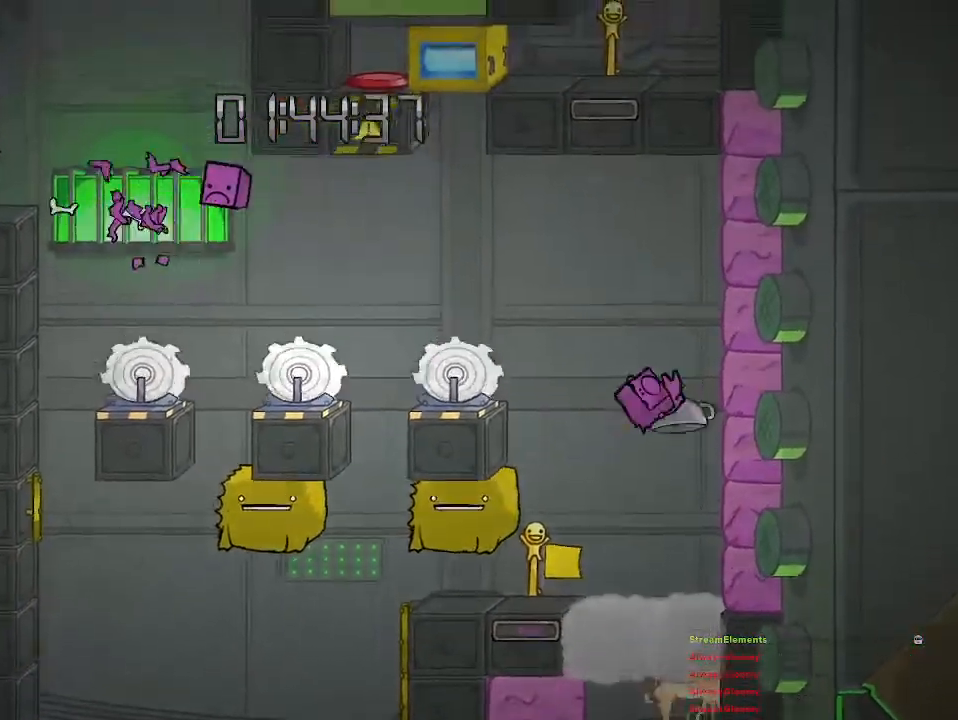
{"buttons": ["CROSS"], "left_stick": "up-right", "right_stick": "center", "events": [[100, "CROSS", "up"], [167, "CROSS", "down"], [267, "CROSS", "up"], [317, "CROSS", "down"]]}
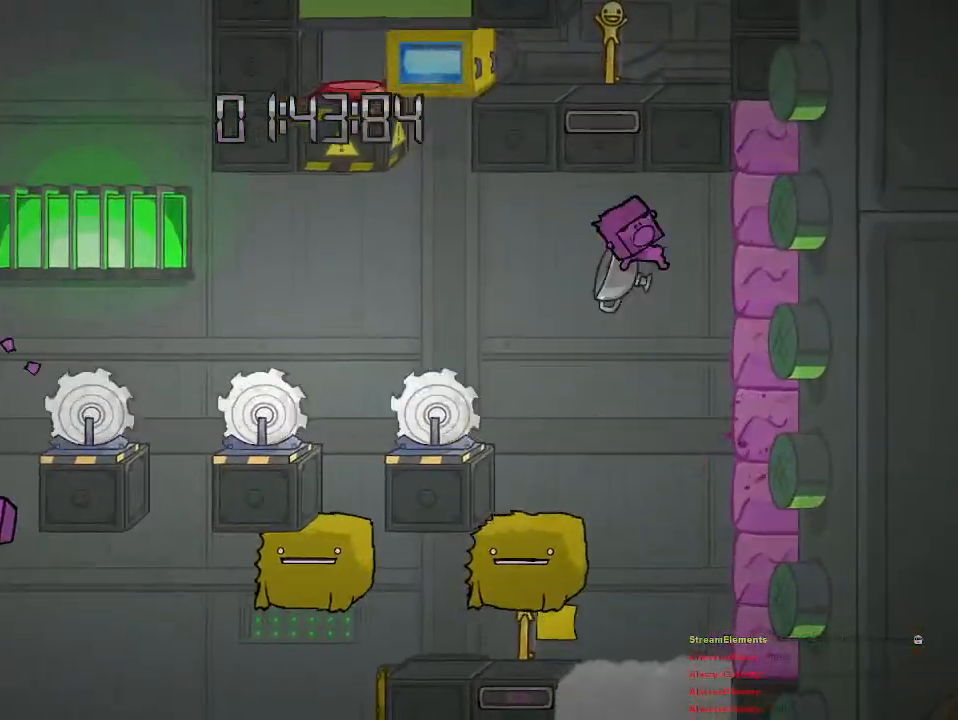
{"buttons": [], "left_stick": "right", "right_stick": "center", "events": [[17, "CROSS", "up"], [267, "left_stick", "right"]]}
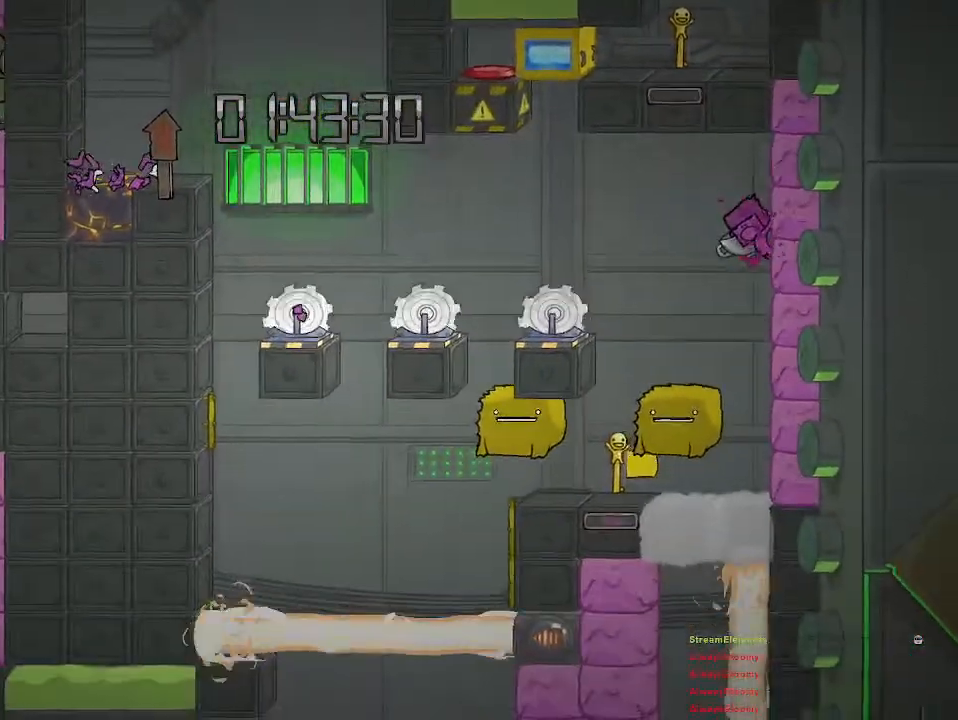
{"buttons": [], "left_stick": "center", "right_stick": "center", "events": [[267, "CROSS", "down"], [300, "left_stick", "left"], [333, "CROSS", "up"], [367, "CIRCLE", "down"], [367, "left_stick", "center"], [467, "CIRCLE", "up"]]}
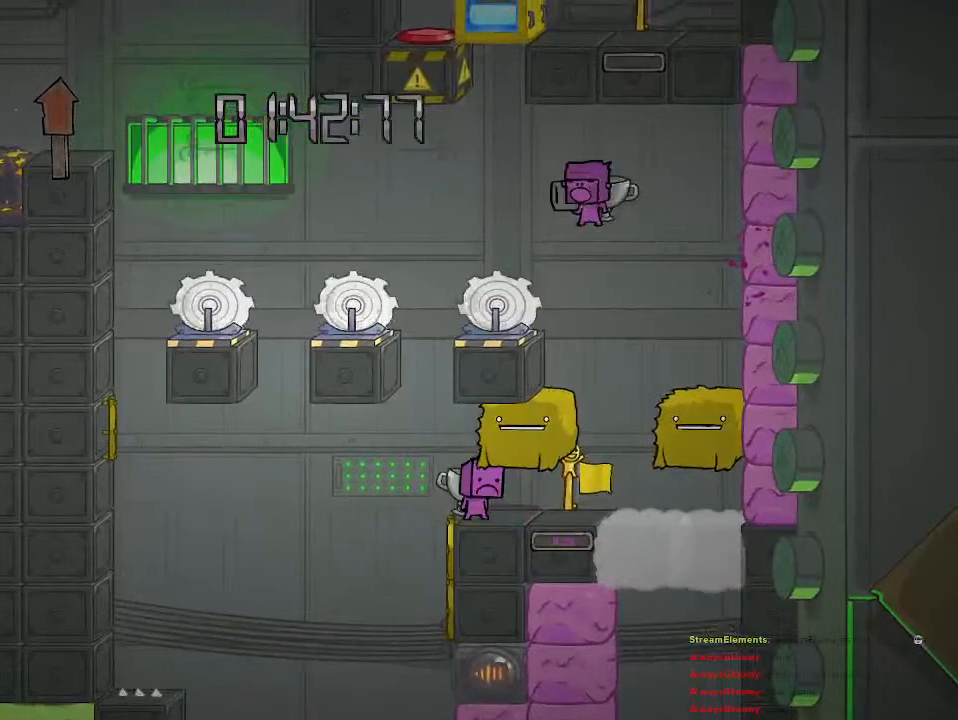
{"buttons": [], "left_stick": "right", "right_stick": "center", "events": [[400, "left_stick", "right"]]}
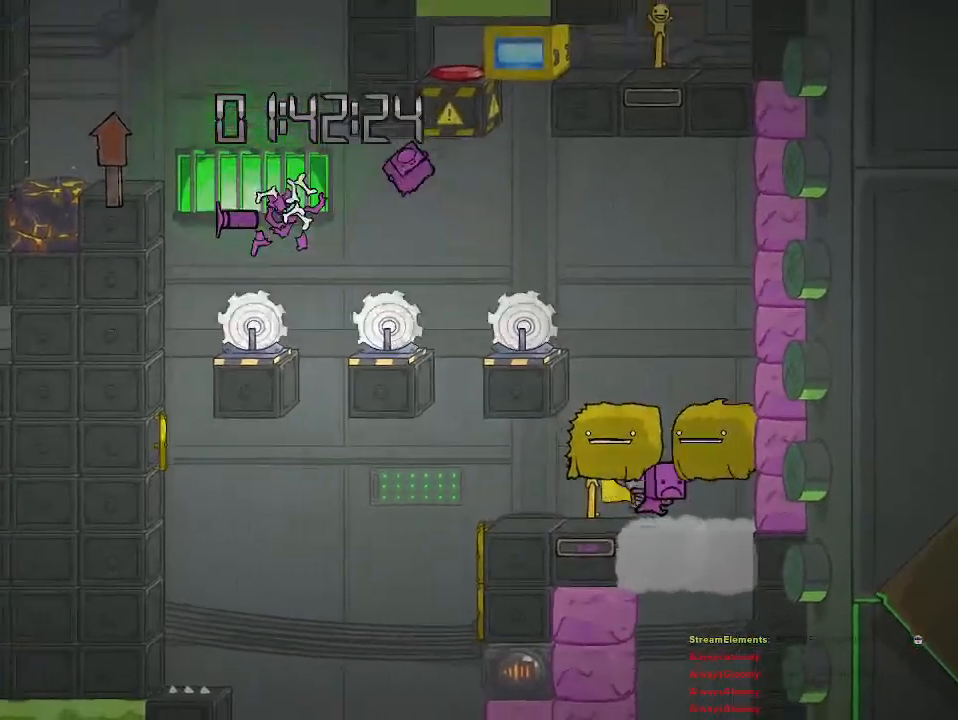
{"buttons": [], "left_stick": "center", "right_stick": "center", "events": [[83, "left_stick", "center"]]}
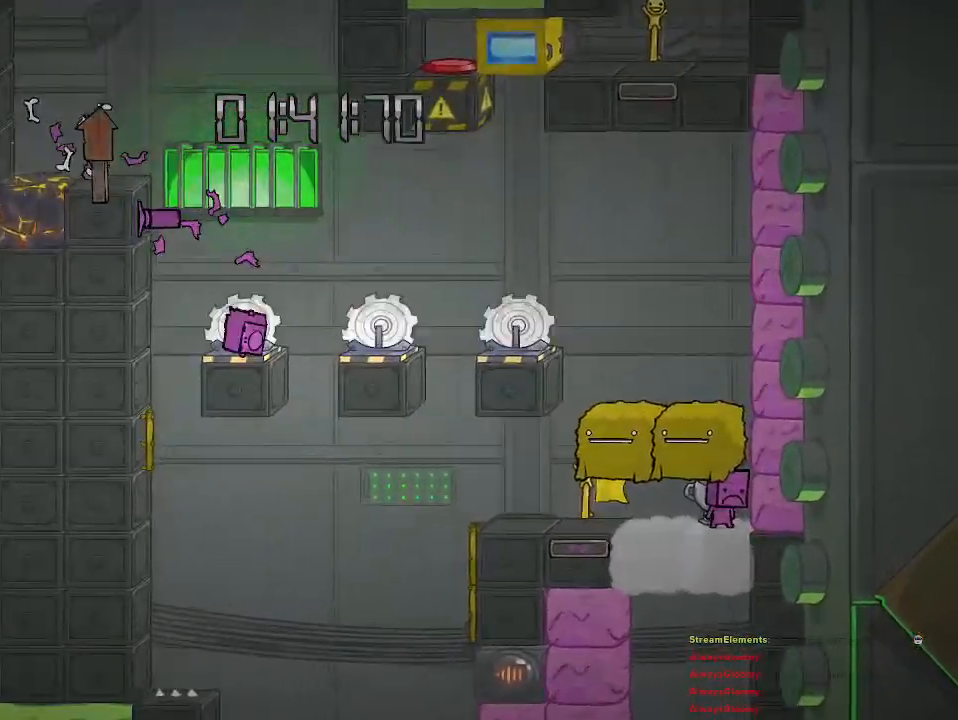
{"buttons": [], "left_stick": "center", "right_stick": "center", "events": [[117, "left_stick", "right"], [333, "left_stick", "center"]]}
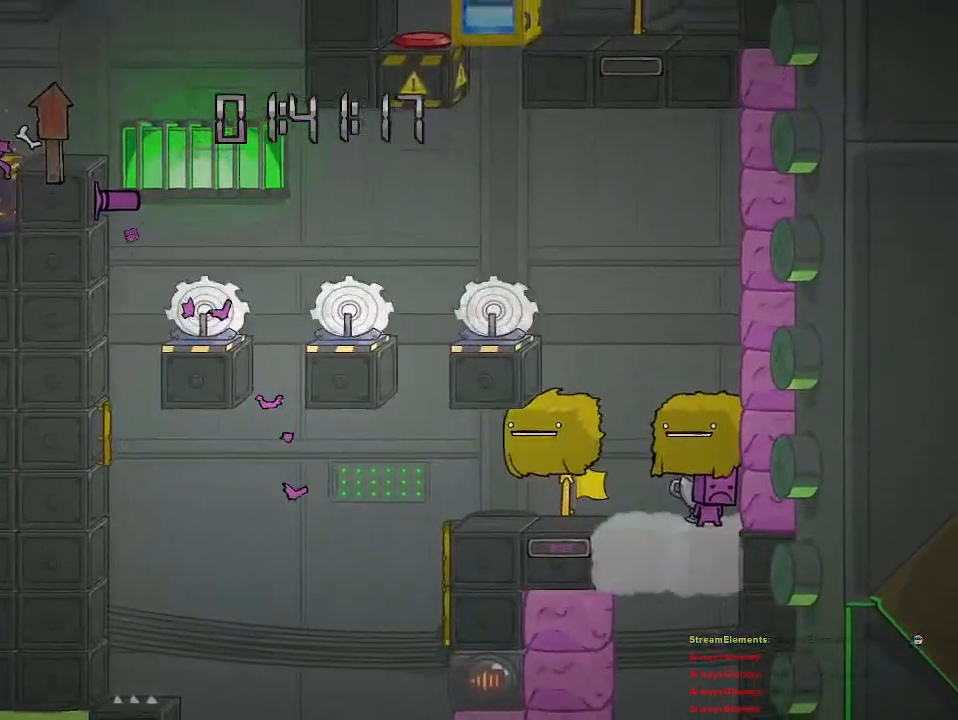
{"buttons": [], "left_stick": "center", "right_stick": "center", "events": []}
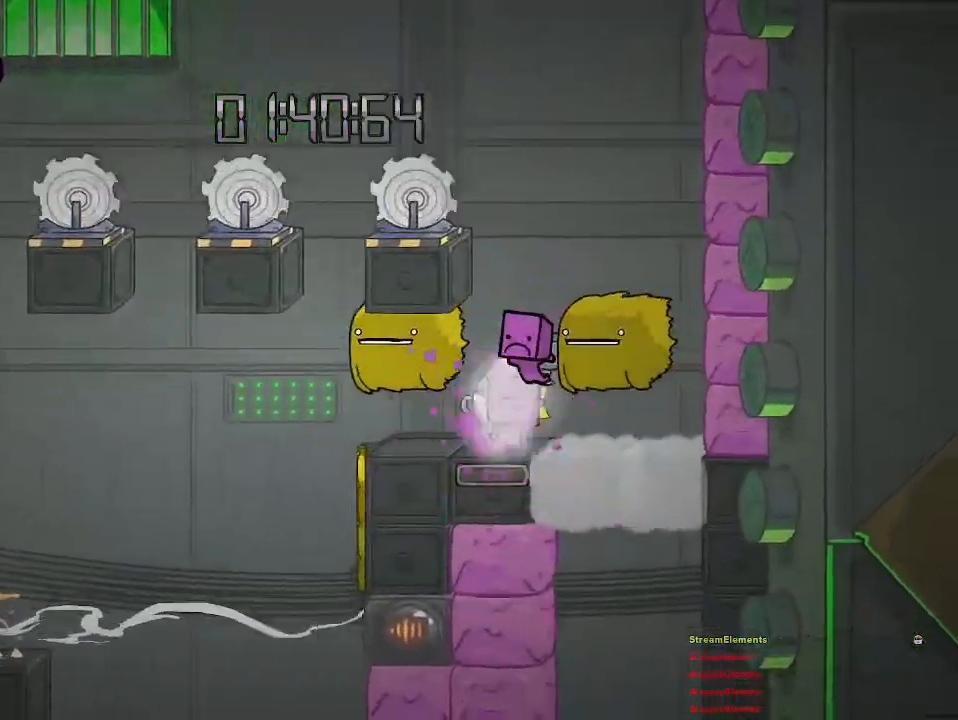
{"buttons": [], "left_stick": "left", "right_stick": "center", "events": [[433, "left_stick", "left"]]}
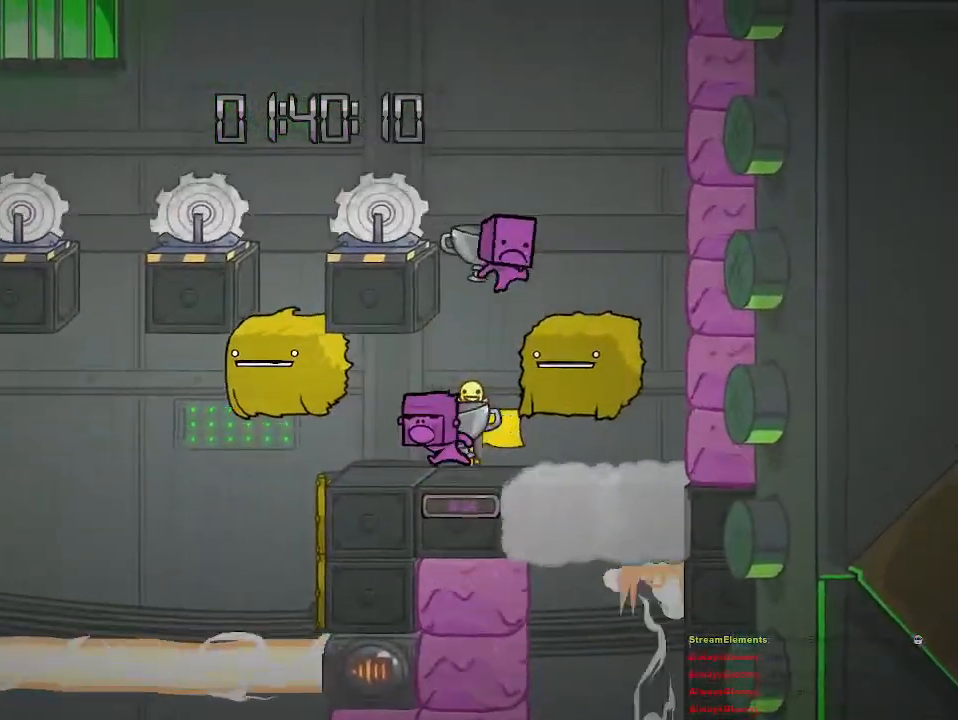
{"buttons": [], "left_stick": "center", "right_stick": "center", "events": [[350, "left_stick", "center"]]}